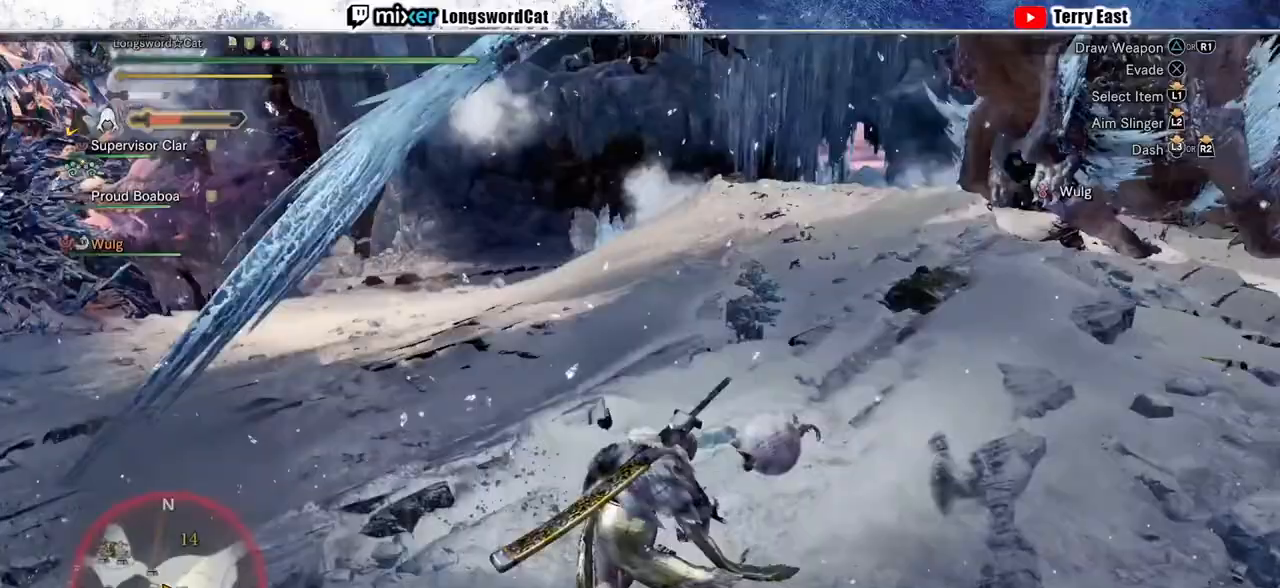
Gameplay with a controller (PlayStation layout); each line is a JSON object with the inputs held at the frame after it. "events" lists button and stick changes between this image and that frame as [ms after this image, input, new state], when the widget could be followed in between.
{"buttons": ["R2"], "left_stick": "up-right", "right_stick": "up-right", "events": [[433, "left_stick", "up-right"]]}
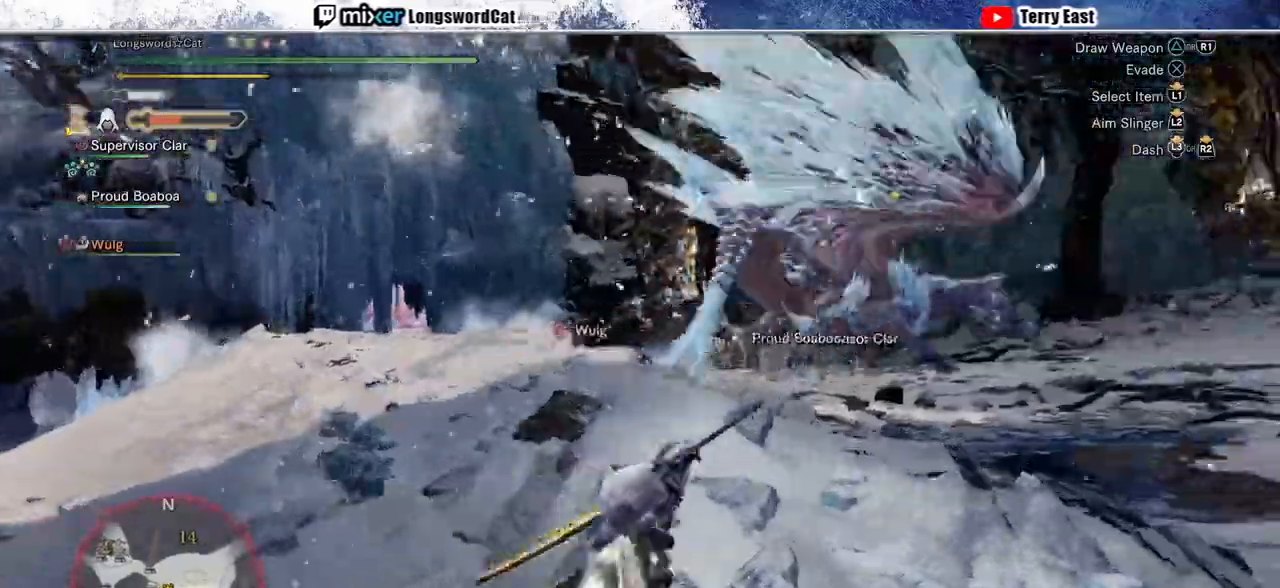
{"buttons": ["R2"], "left_stick": "up-right", "right_stick": "up-right", "events": []}
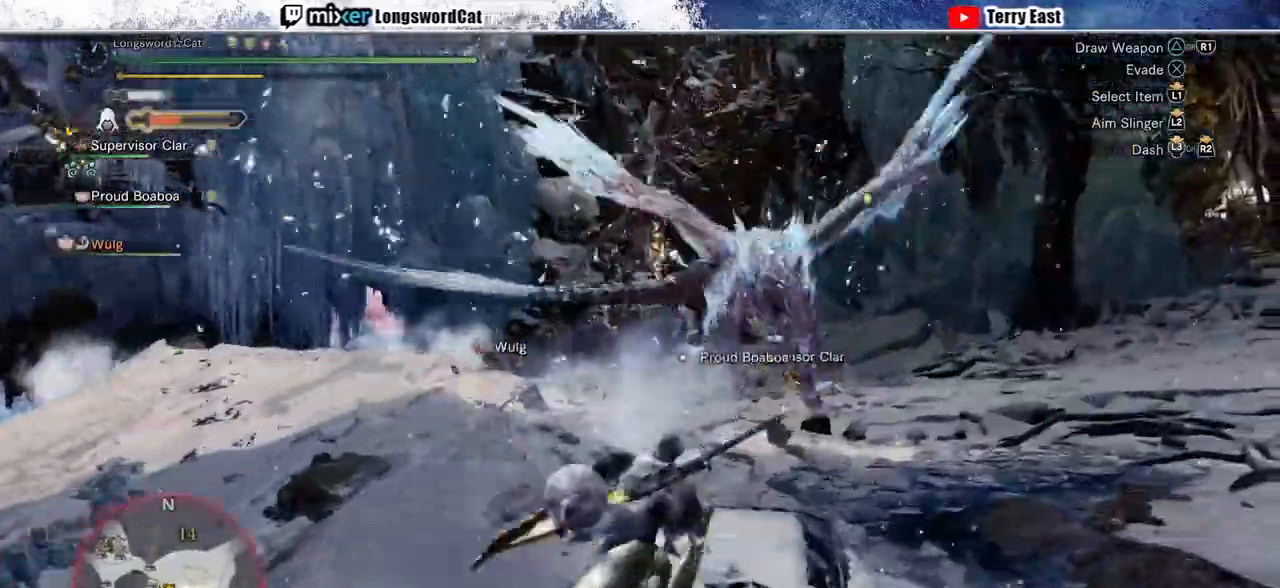
{"buttons": ["R2"], "left_stick": "right", "right_stick": "up-right", "events": [[33, "left_stick", "right"]]}
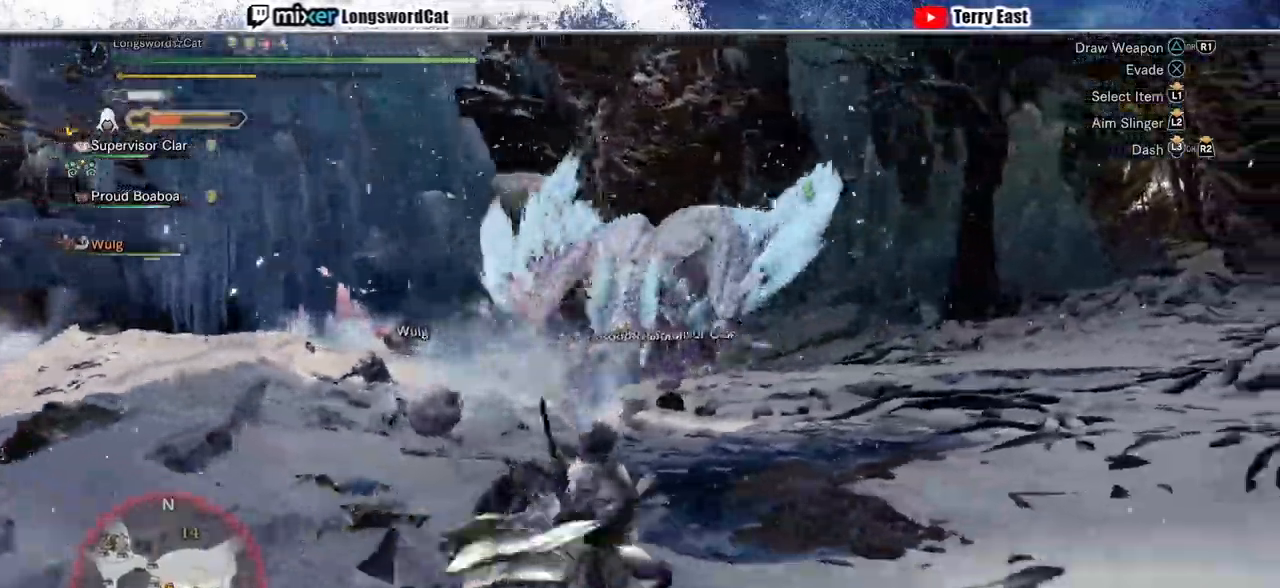
{"buttons": ["R2"], "left_stick": "up-right", "right_stick": "left", "events": [[367, "left_stick", "up-right"], [433, "right_stick", "left"]]}
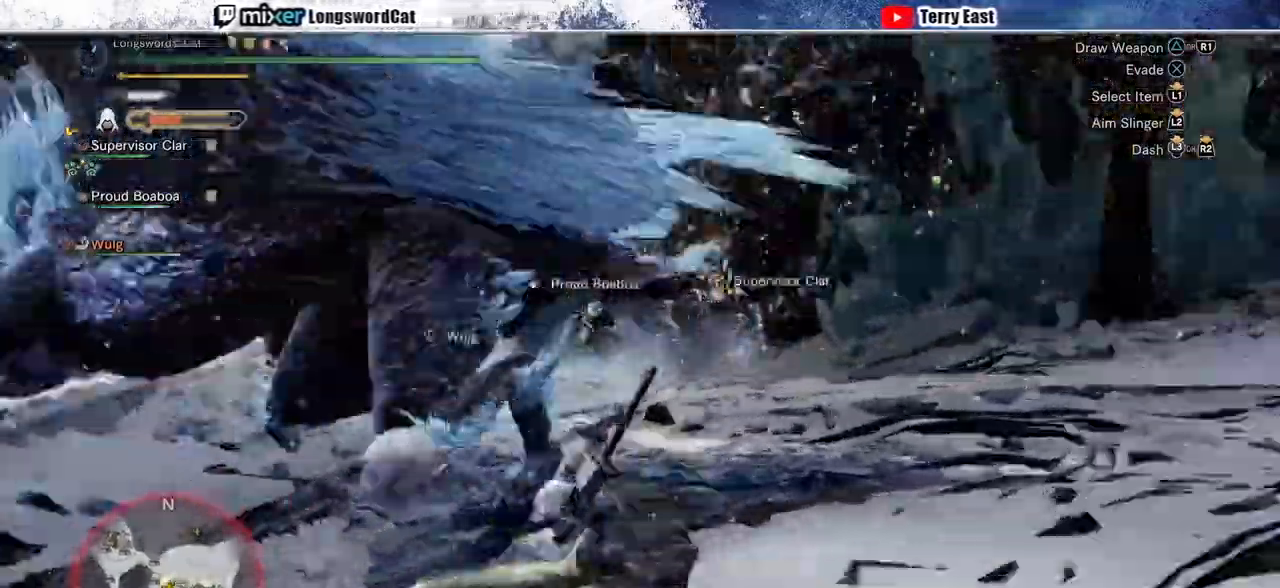
{"buttons": ["L2", "R2"], "left_stick": "up-right", "right_stick": "center", "events": [[200, "right_stick", "center"], [367, "L2", "down"]]}
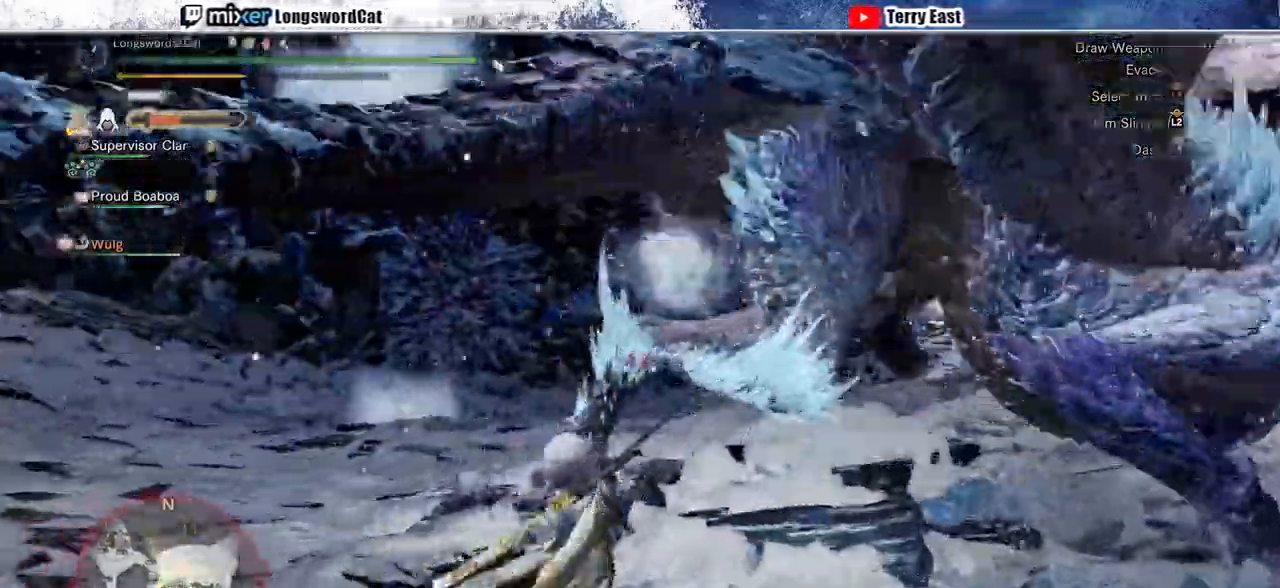
{"buttons": ["L2", "R2"], "left_stick": "up-right", "right_stick": "center"}
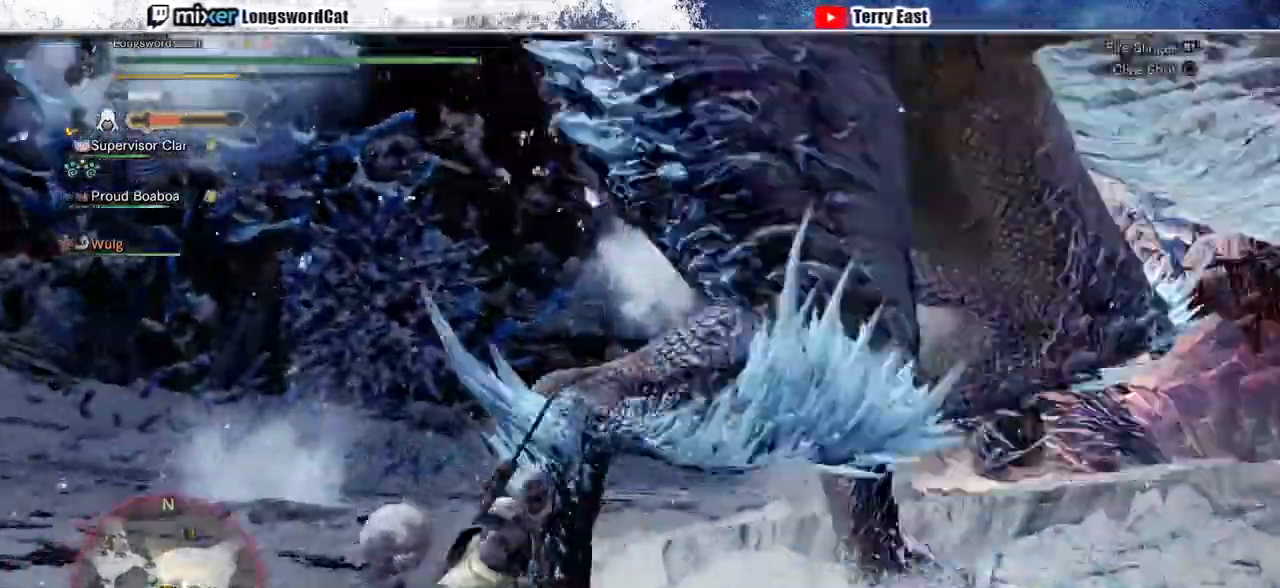
{"buttons": ["TRIANGLE"], "left_stick": "up-right", "right_stick": "center", "events": [[100, "L1", "down"], [167, "L1", "up"], [200, "right_stick", "right"], [333, "L2", "up"], [333, "R2", "up"], [433, "right_stick", "center"], [467, "TRIANGLE", "down"]]}
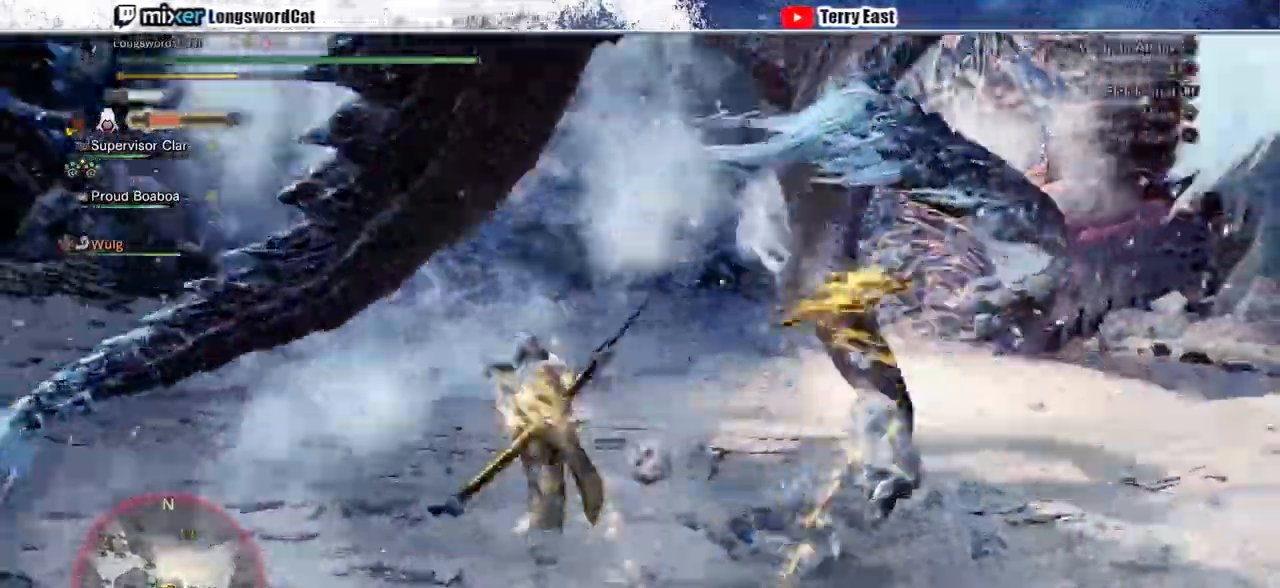
{"buttons": ["DPAD_RIGHT"], "left_stick": "right", "right_stick": "center", "events": [[100, "TRIANGLE", "up"], [133, "DPAD_RIGHT", "down"], [167, "TRIANGLE", "down"], [200, "DPAD_RIGHT", "up"], [267, "TRIANGLE", "up"], [333, "TRIANGLE", "down"], [333, "left_stick", "right"], [467, "TRIANGLE", "up"], [500, "DPAD_RIGHT", "down"]]}
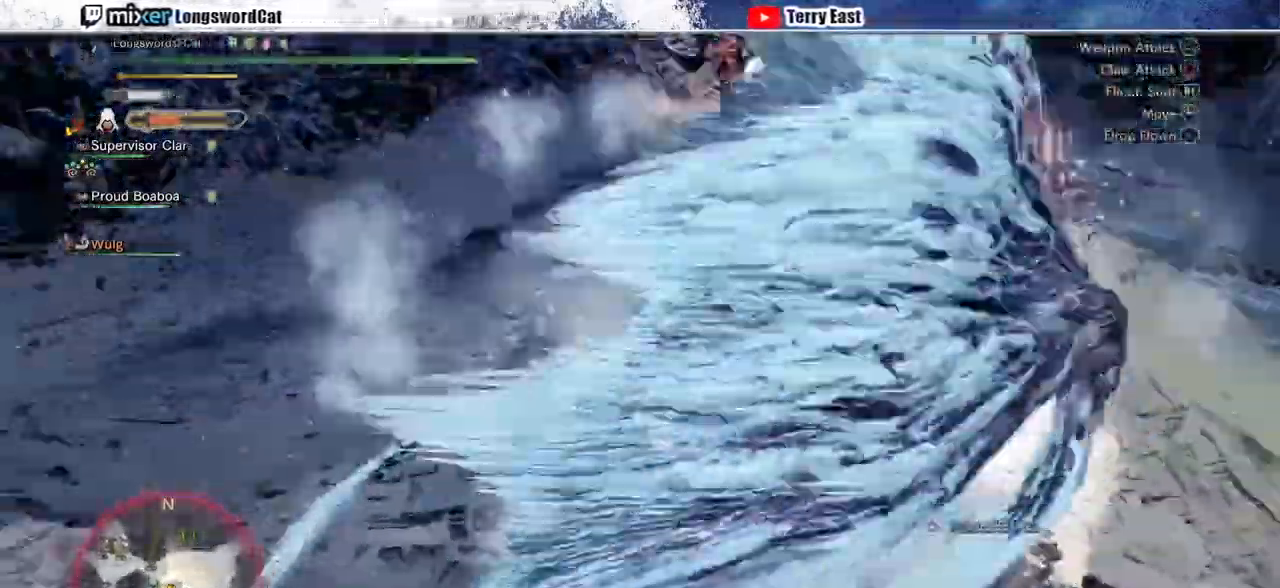
{"buttons": ["TRIANGLE"], "left_stick": "center", "right_stick": "center", "events": [[33, "TRIANGLE", "down"], [67, "DPAD_RIGHT", "up"], [233, "left_stick", "center"], [300, "DPAD_RIGHT", "down"], [367, "DPAD_RIGHT", "up"]]}
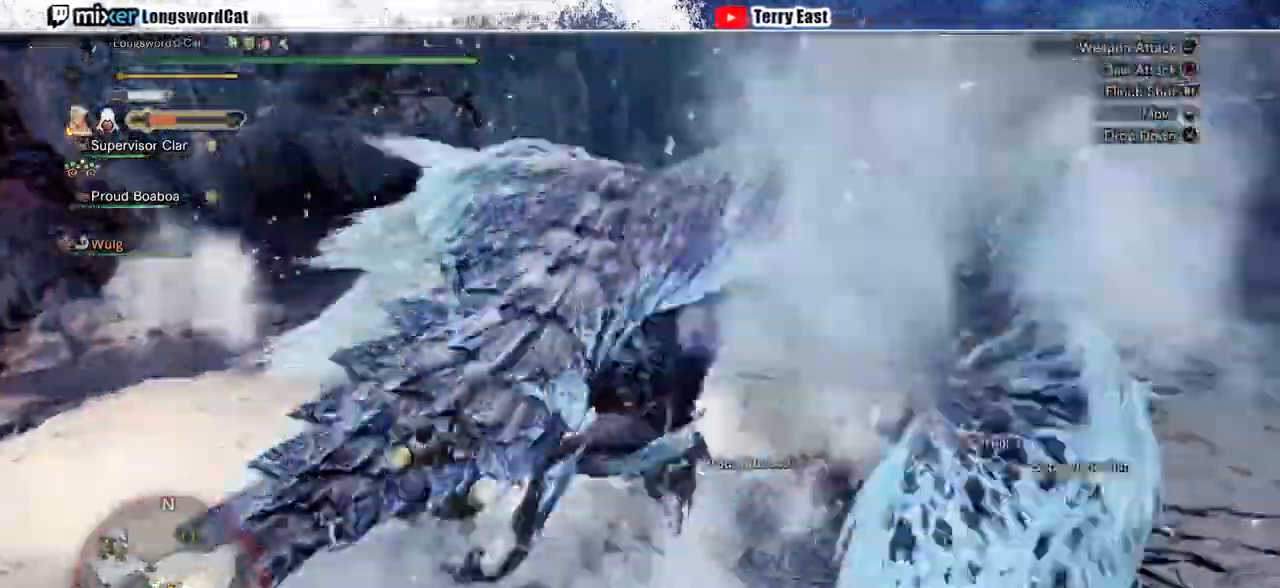
{"buttons": ["TRIANGLE"], "left_stick": "center", "right_stick": "center", "events": []}
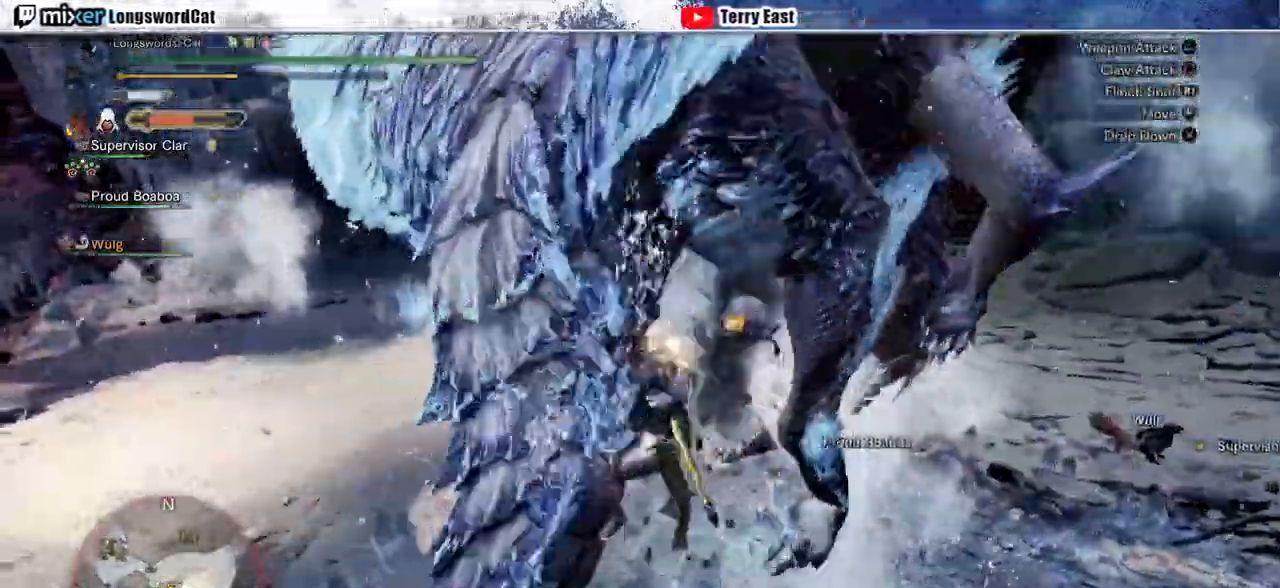
{"buttons": ["TRIANGLE"], "left_stick": "center", "right_stick": "center", "events": [[333, "DPAD_RIGHT", "down"], [433, "DPAD_RIGHT", "up"]]}
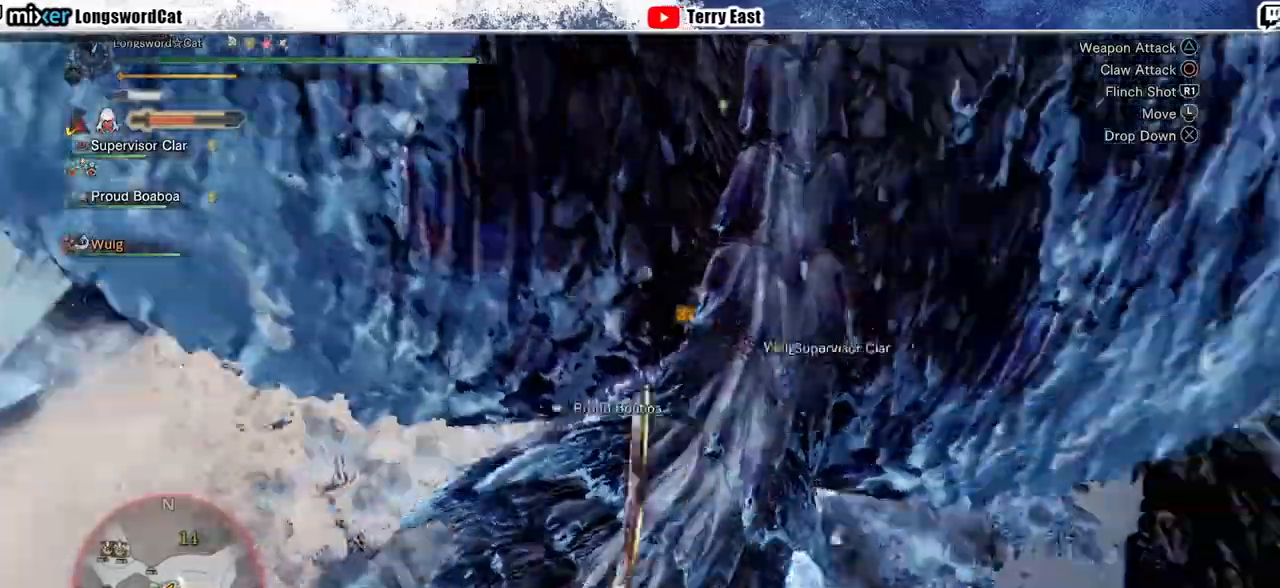
{"buttons": ["TRIANGLE"], "left_stick": "center", "right_stick": "center", "events": []}
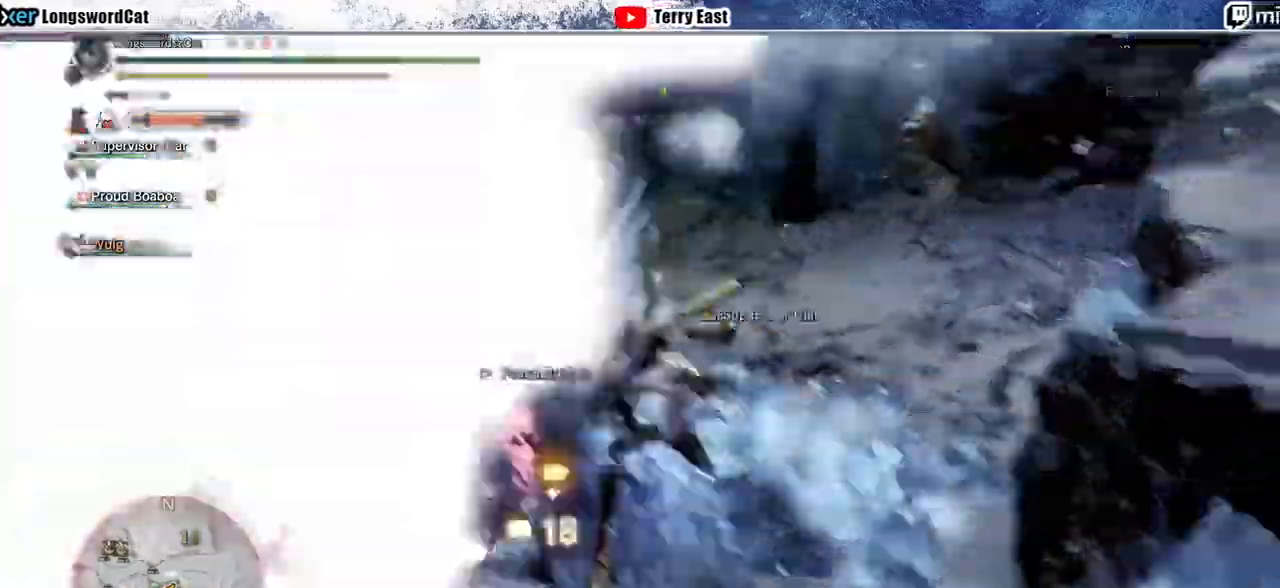
{"buttons": ["TRIANGLE"], "left_stick": "center", "right_stick": "center", "events": []}
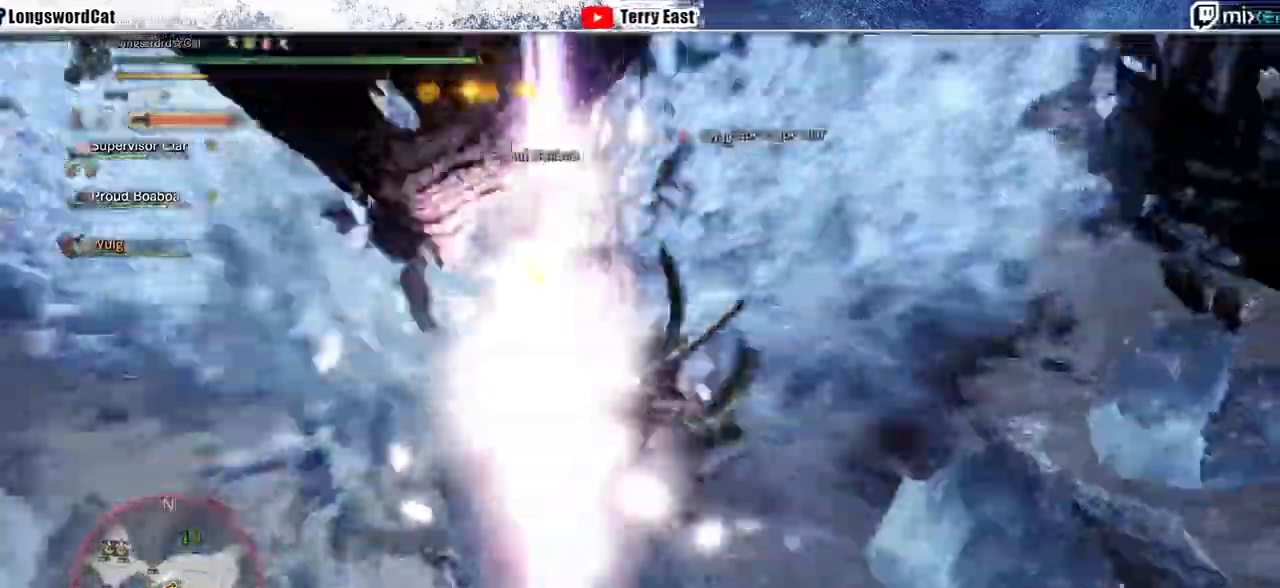
{"buttons": [], "left_stick": "center", "right_stick": "center"}
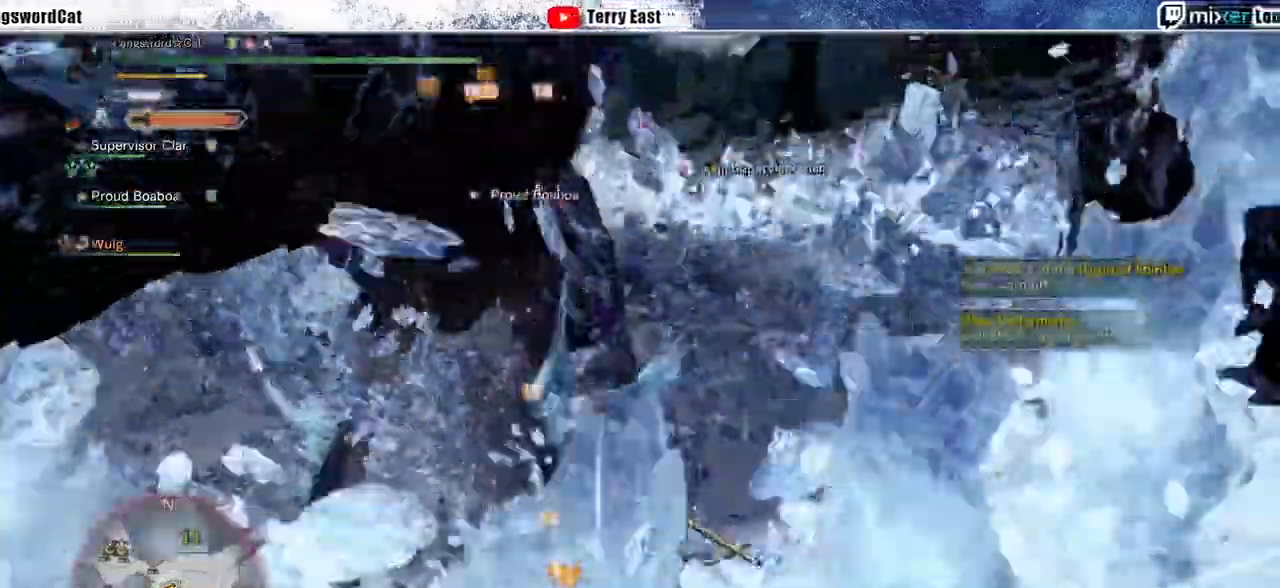
{"buttons": ["CIRCLE"], "left_stick": "up", "right_stick": "center", "events": [[133, "left_stick", "up"], [467, "CIRCLE", "down"]]}
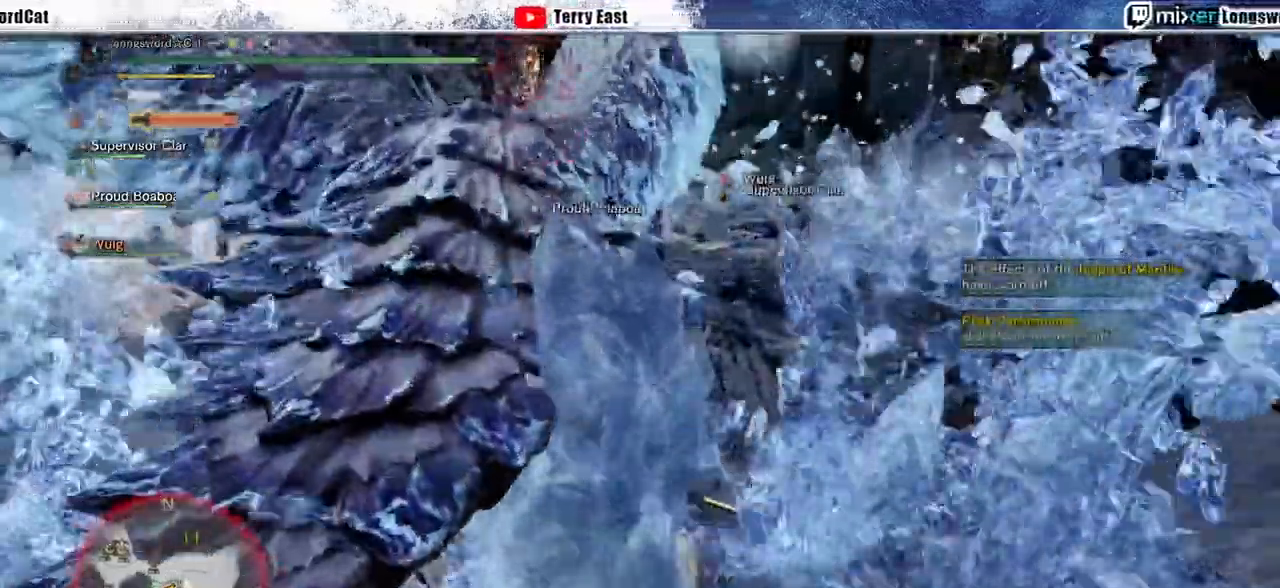
{"buttons": ["CIRCLE"], "left_stick": "up", "right_stick": "center"}